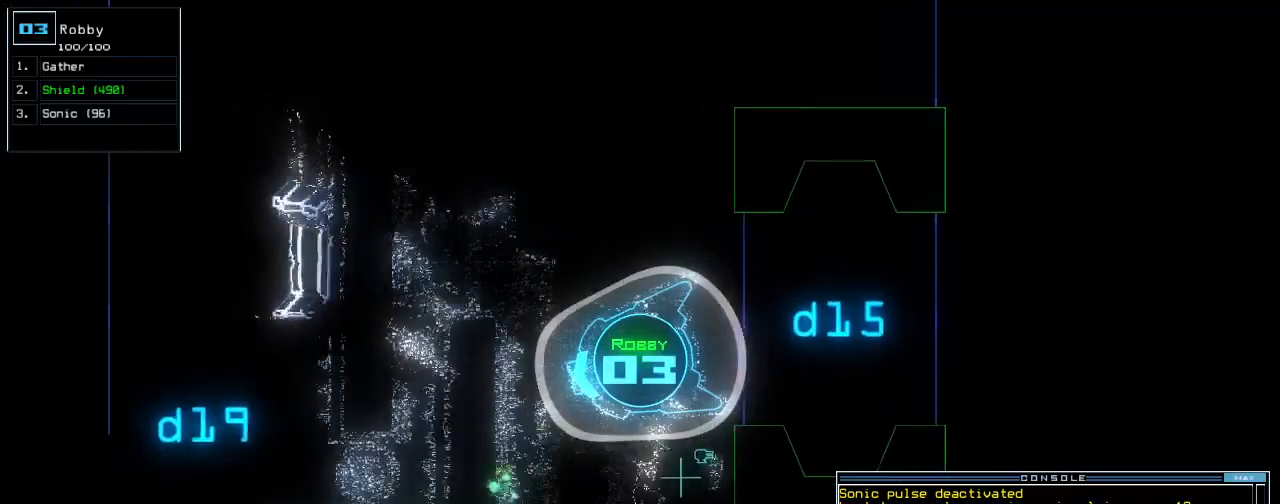
Gameplay with keyboard; each line is a JSON object with the keys held at the frame after it. "events" lists presses ("down") and releases ("up") of ".", "0", "1", "2", "3", "4", "5", "6", "7", "8", "9", "a", "b", "backspace", "c", "caps_lock", "comma", "ctrl_l", "ctrl_r", "d", "down", "e", "equals", "escape", "f", "f8", "g", "h", "i", "j", "k", "l", "left", "m", "minus", "n", "num3", "num9", "o", "p", "q", "quote", "r", "return", "right", "s", "semicolon", "shift_l", "shift_r", "space", "t", "tab", "tilde", "u", "up", "v", "w", "x", "y" and "z" between this image and that frame as [ms after this image, input, new state], when the widget could be followed in between. No other keys are recorded. Mouse input is not recorded.
{"keys": ["right", "up"], "events": [[140, "right", "down"]]}
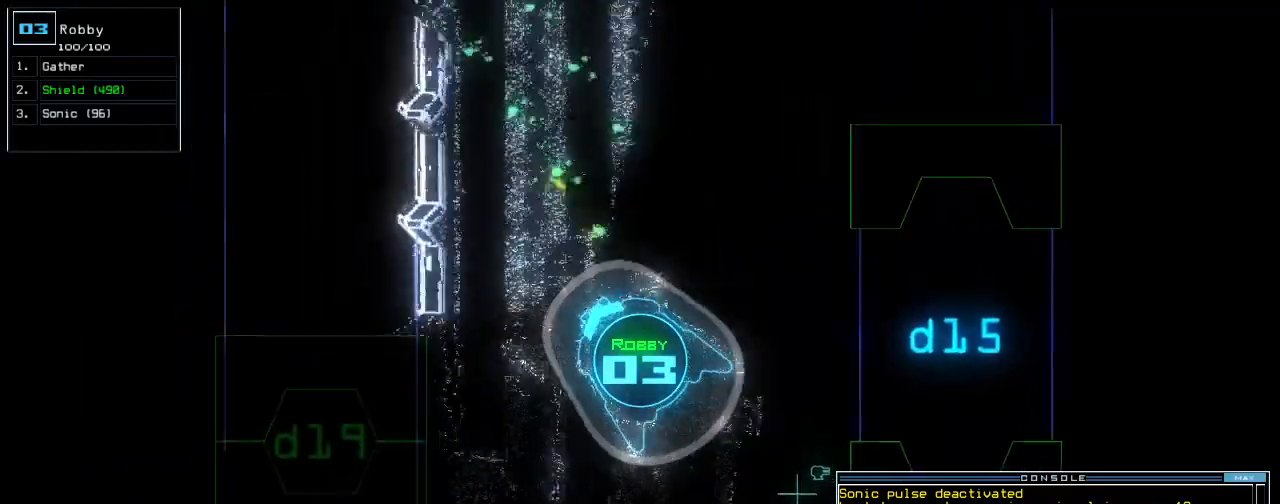
{"keys": ["up"], "events": [[120, "right", "up"], [240, "right", "down"], [320, "right", "up"]]}
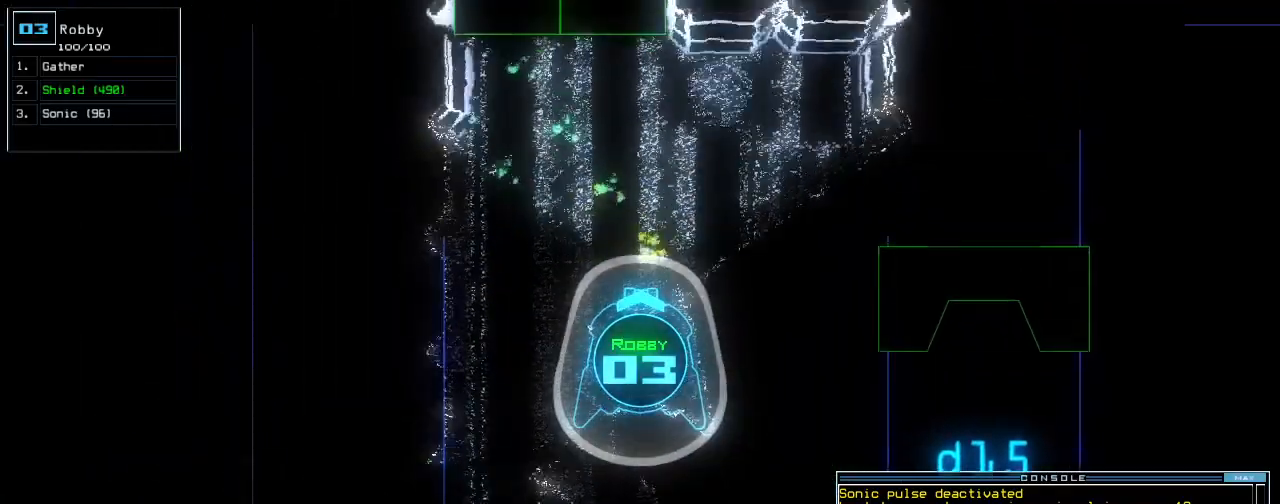
{"keys": ["space"]}
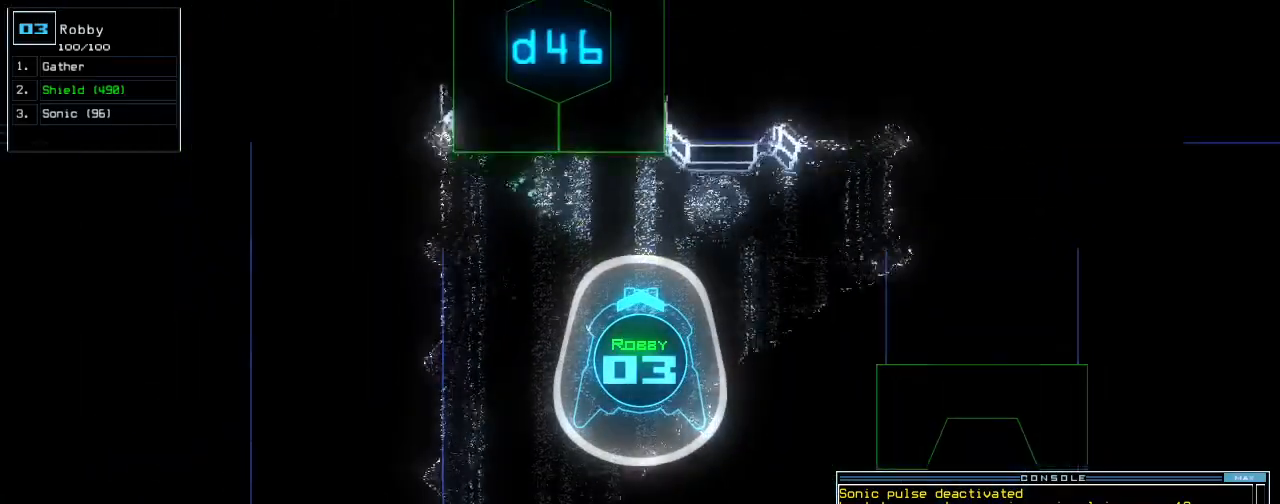
{"keys": [], "events": [[60, "space", "up"]]}
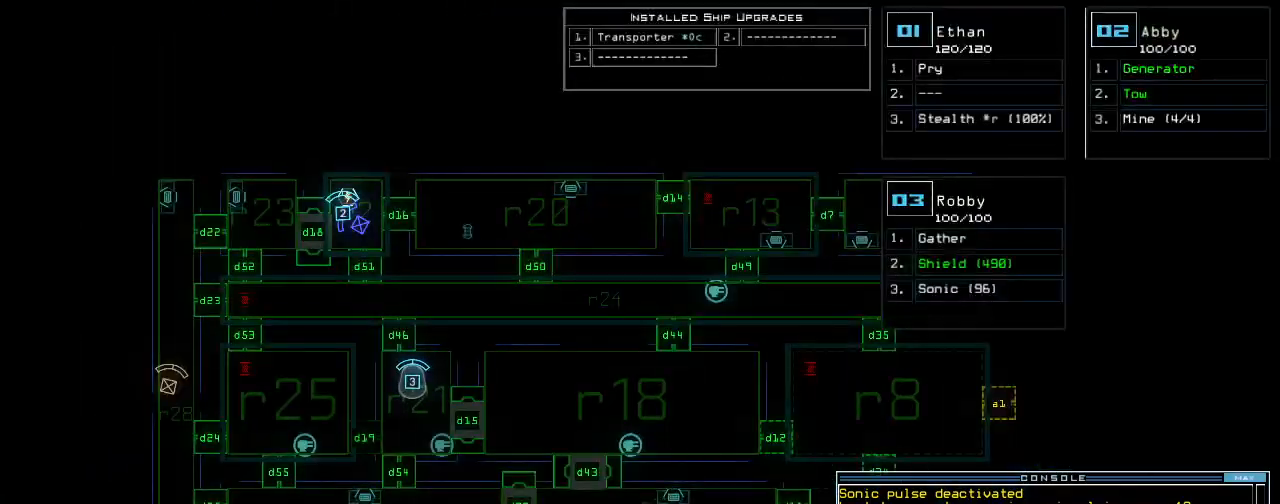
{"keys": ["down", "right"], "events": [[340, "down", "down"], [360, "space", "down"], [460, "space", "up"], [500, "right", "down"]]}
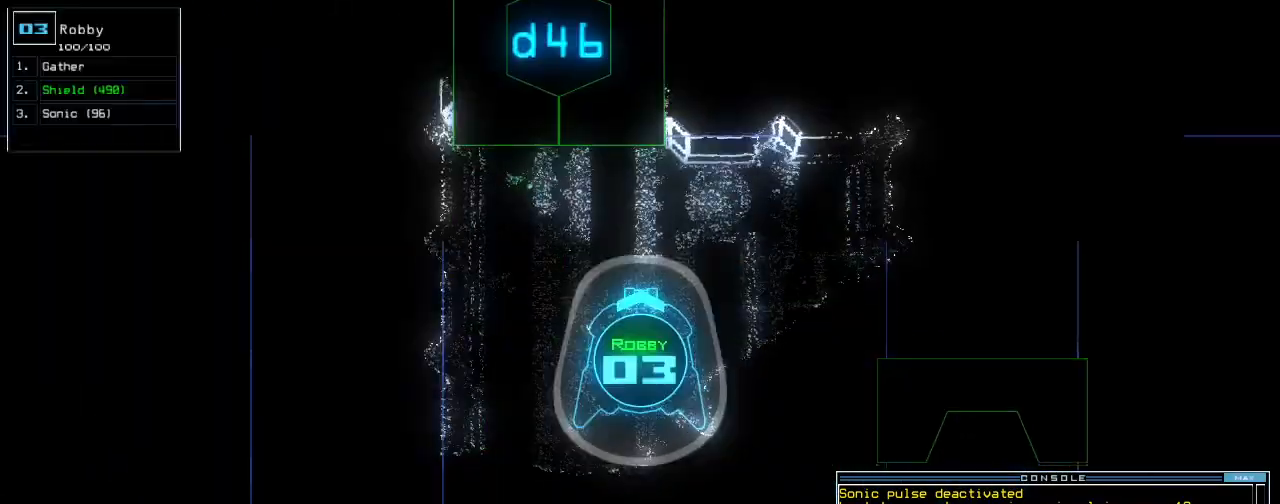
{"keys": ["right", "up"]}
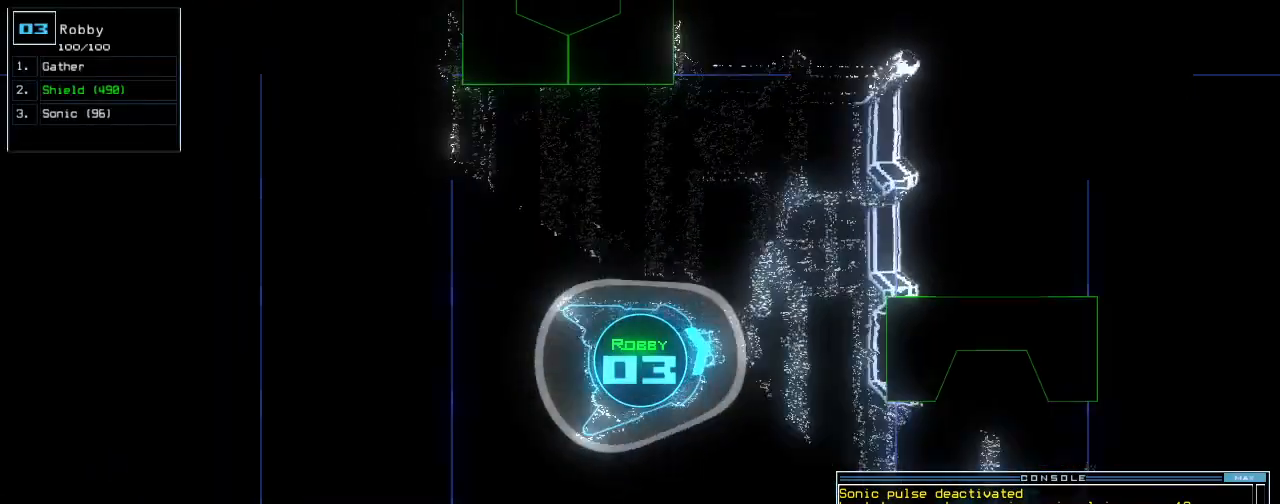
{"keys": ["left", "up"]}